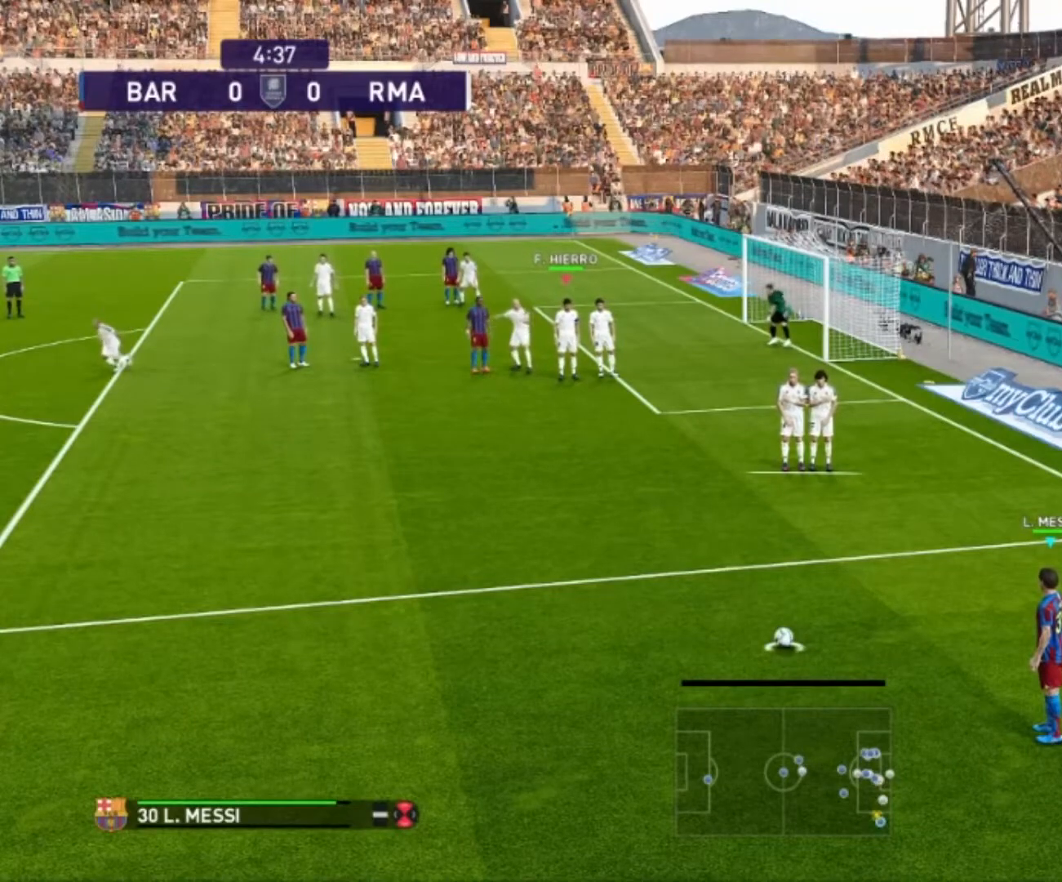
Gameplay with a controller (PlayStation layout); each line is a JSON object with the inputs held at the frame after it. "events" lists button and stick changes between this image and that frame as [ms after this image, input, new state], when the widget could be followed in between. Not read: L3 R3 right_stick.
{"buttons": [], "left_stick": "left", "events": [[267, "left_stick", "left"]]}
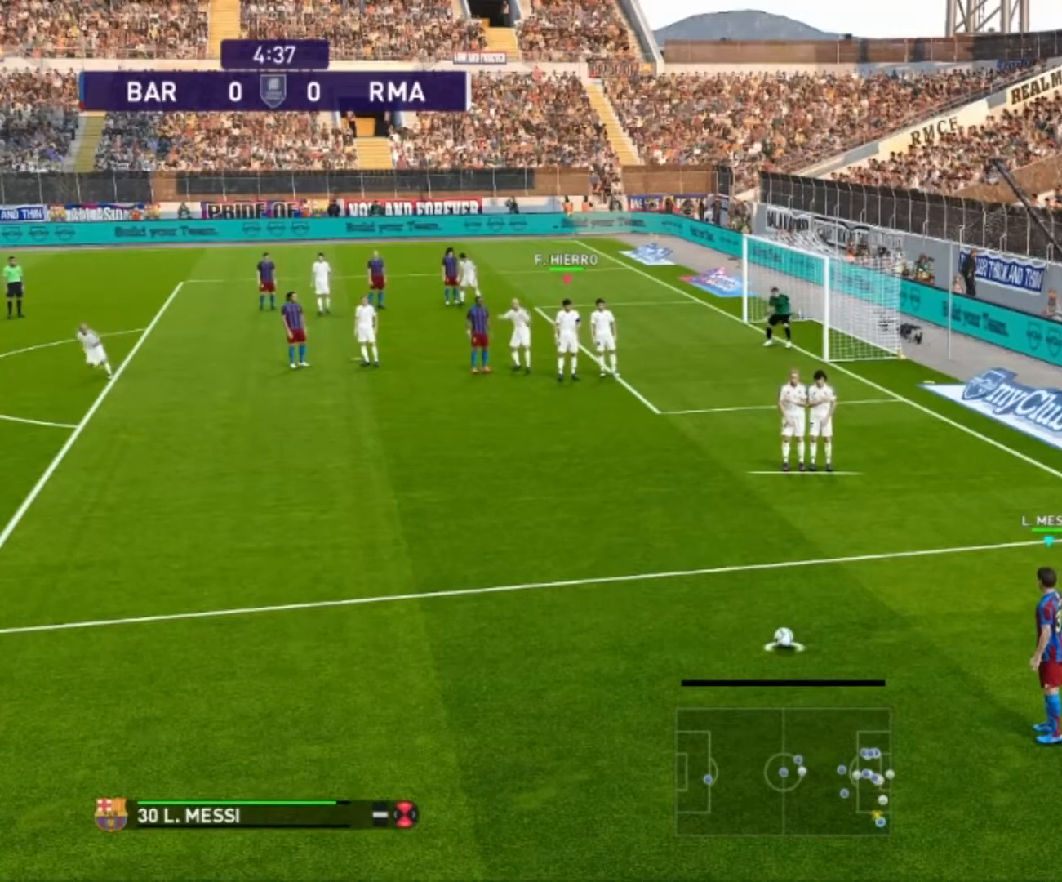
{"buttons": [], "left_stick": "center", "events": [[167, "left_stick", "center"]]}
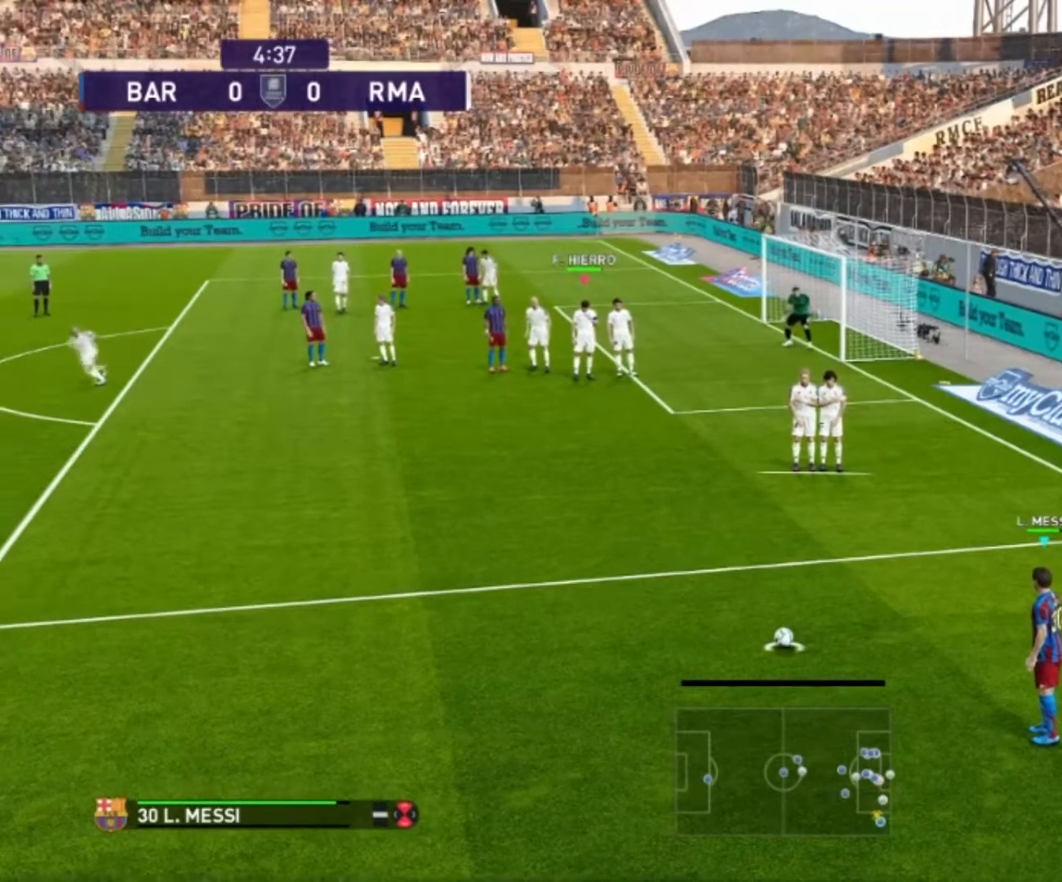
{"buttons": [], "left_stick": "center", "events": []}
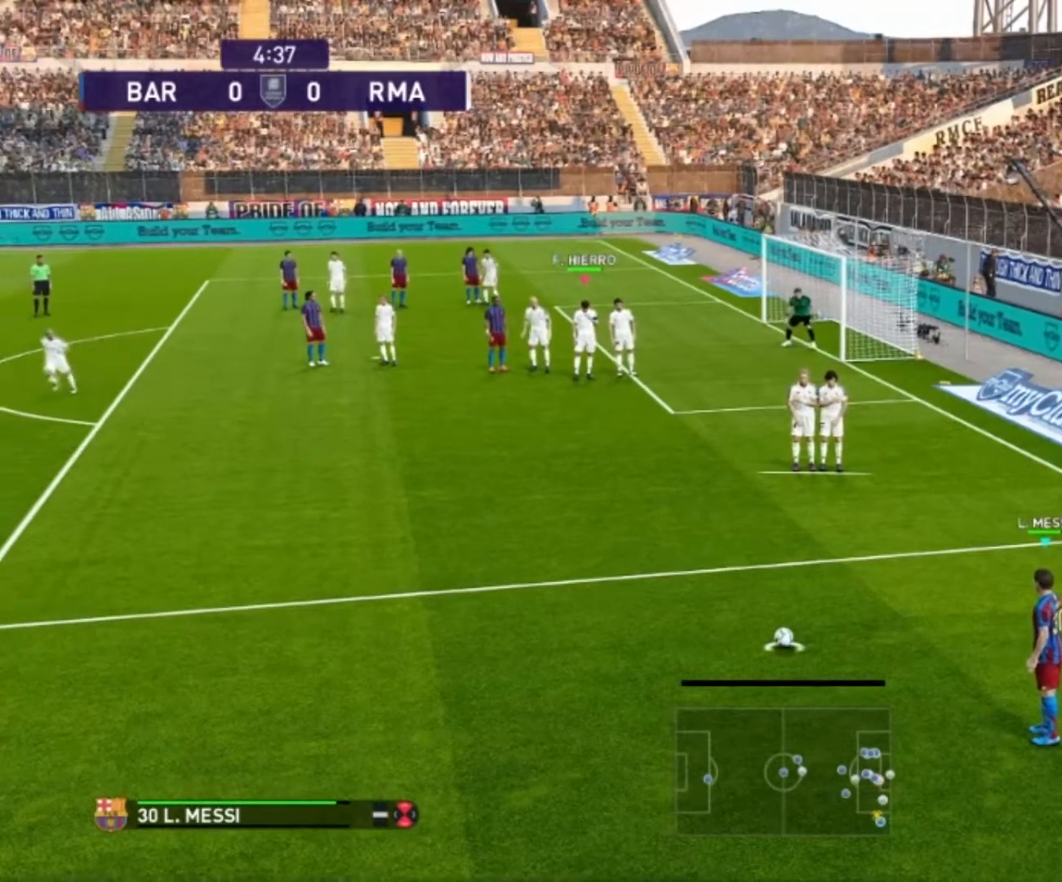
{"buttons": [], "left_stick": "left", "events": [[500, "left_stick", "left"]]}
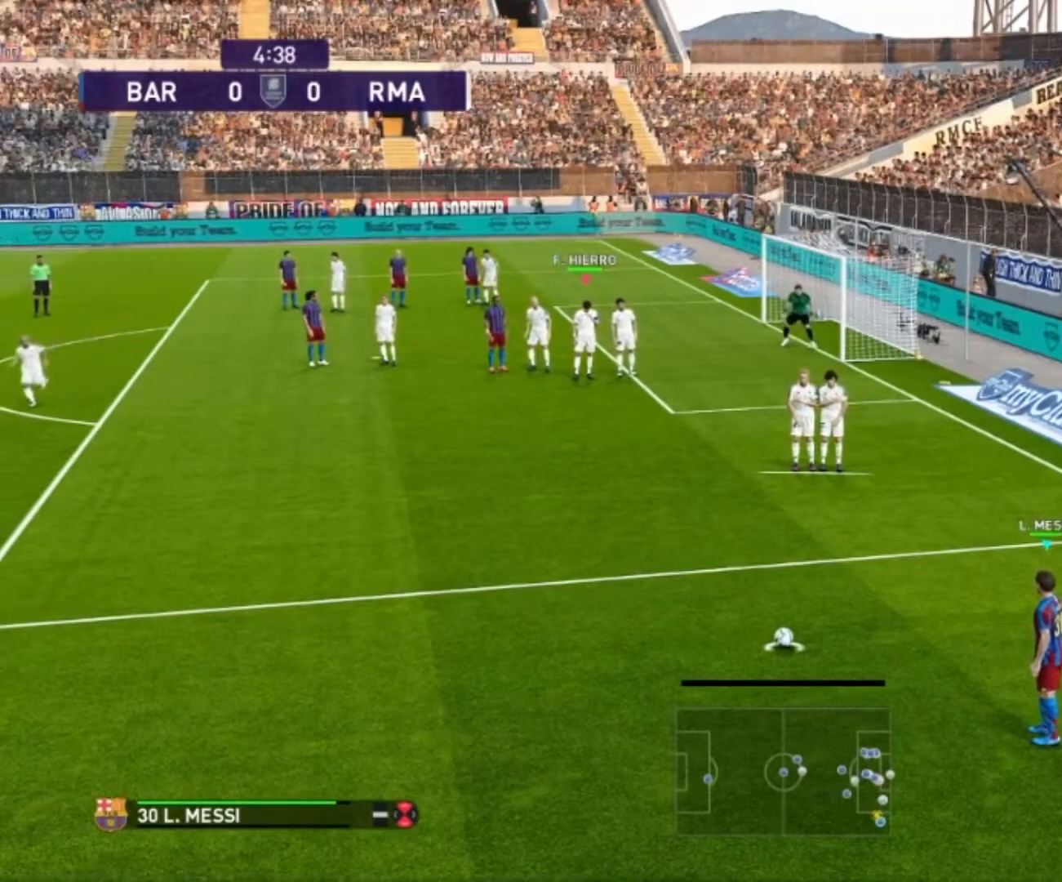
{"buttons": [], "left_stick": "center", "events": [[167, "left_stick", "center"]]}